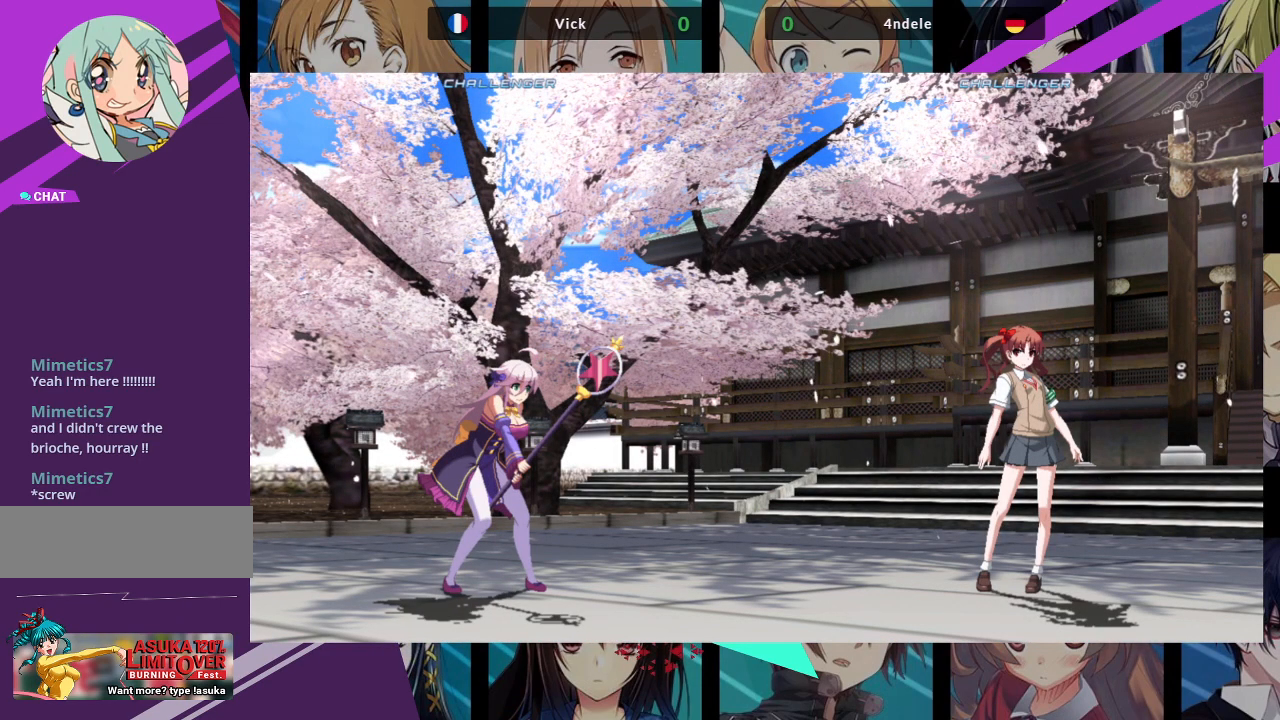
Gameplay with a controller (arcade stick); each line is a JSON object with the inputs held at the frame after it. "events" lists button and stick changes between this image and that frame as [ms after this image, input, new state], when the widget could be followed in between. Not read: L3 R3.
{"buttons": [], "left_stick": "center", "events": [[233, "CROSS", "down"], [400, "CROSS", "up"]]}
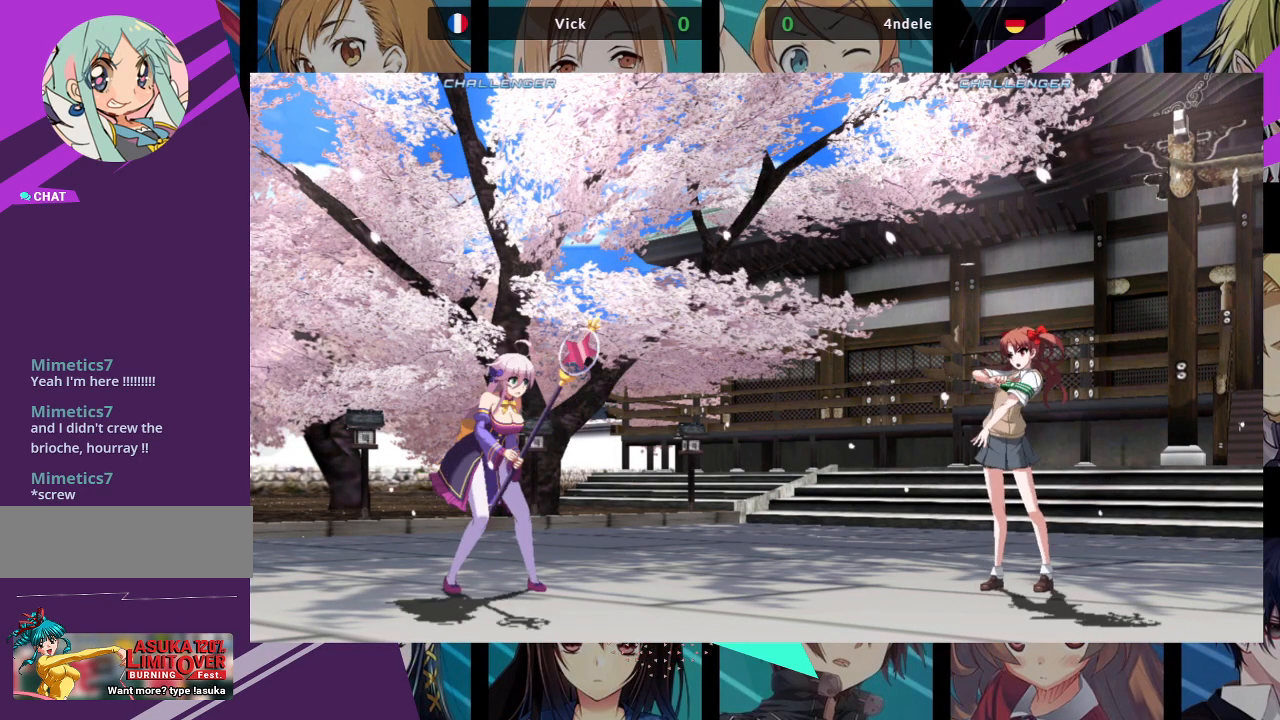
{"buttons": [], "left_stick": "center", "events": []}
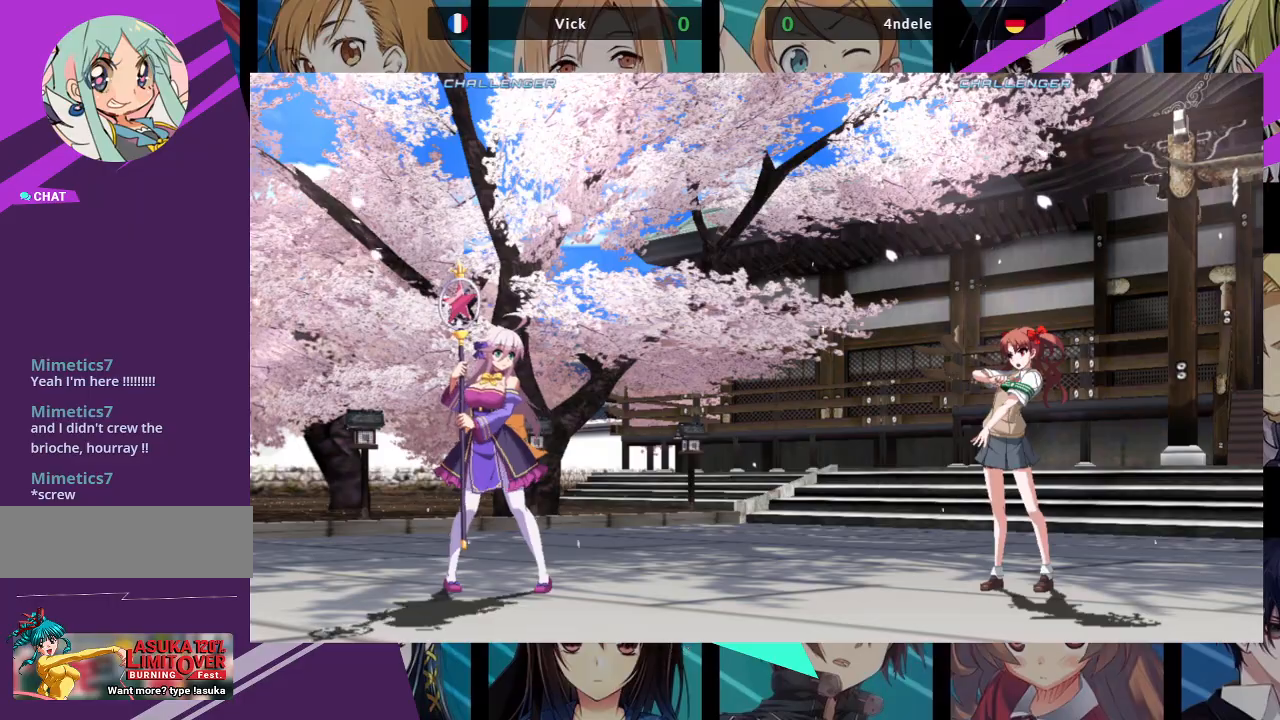
{"buttons": [], "left_stick": "center", "events": [[250, "CROSS", "down"], [433, "CROSS", "up"]]}
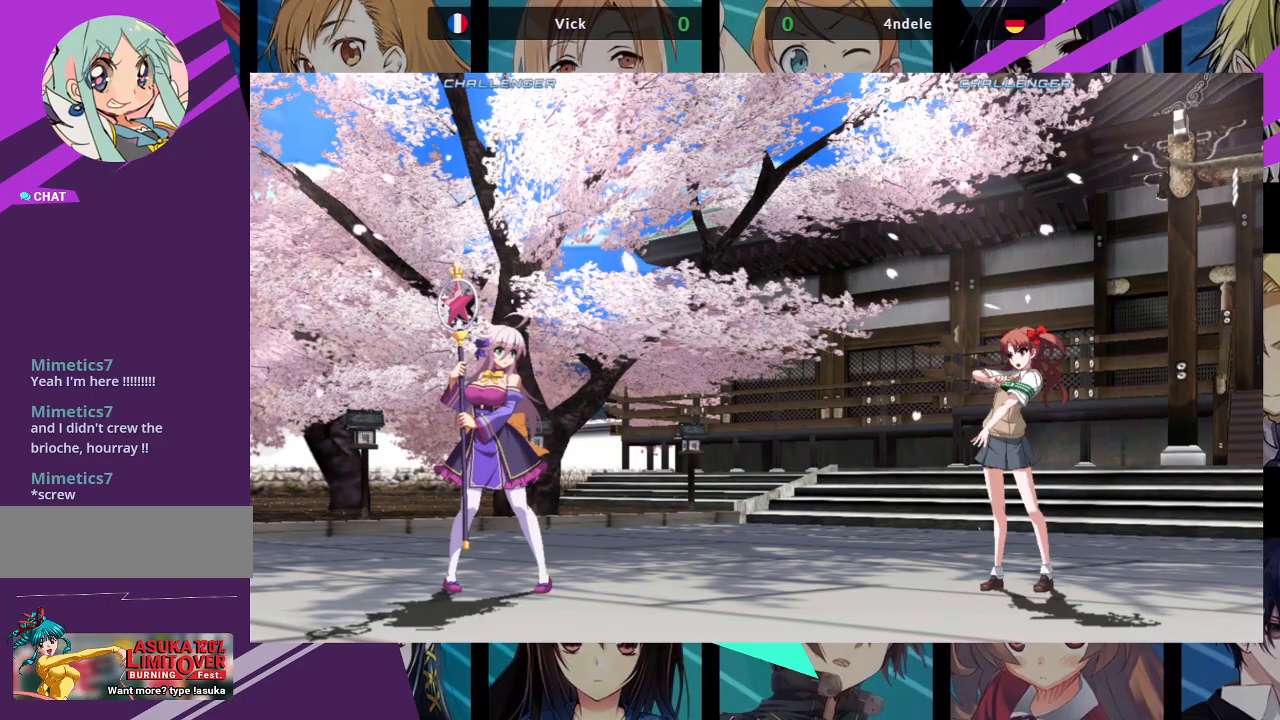
{"buttons": [], "left_stick": "center", "events": [[167, "SQUARE", "down"], [333, "CROSS", "down"], [367, "SQUARE", "up"], [383, "CROSS", "up"]]}
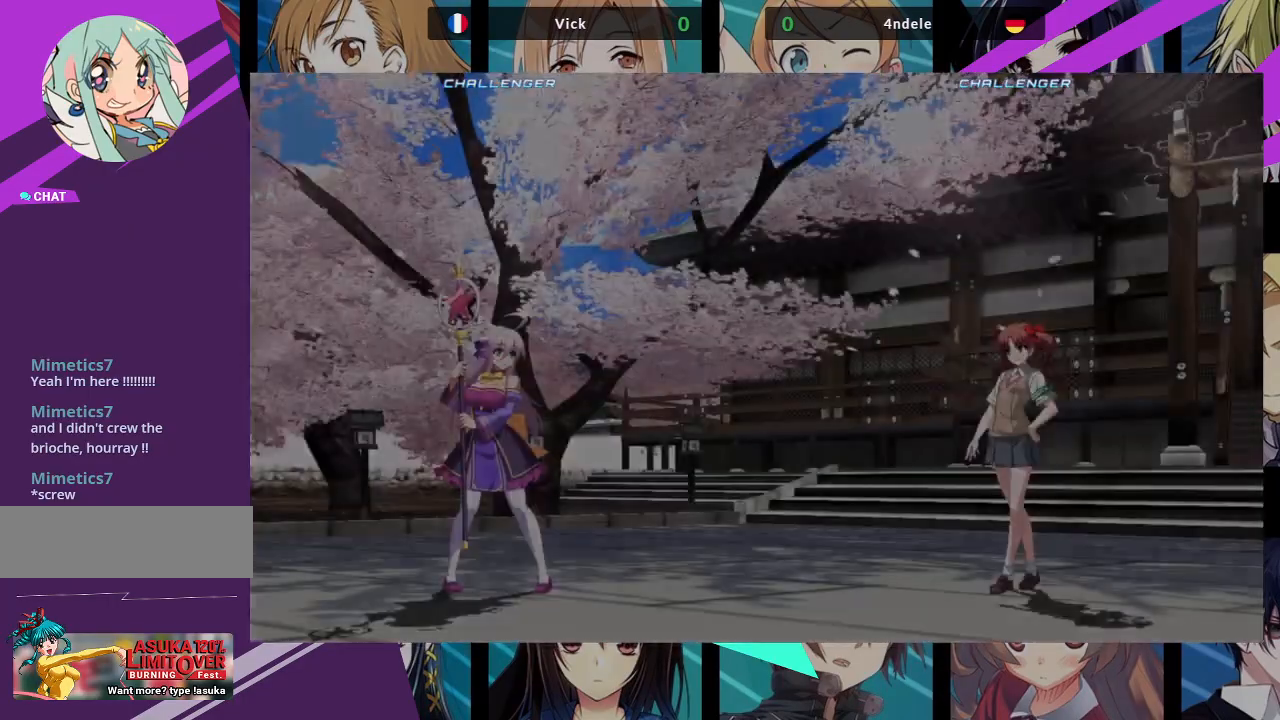
{"buttons": [], "left_stick": "center", "events": []}
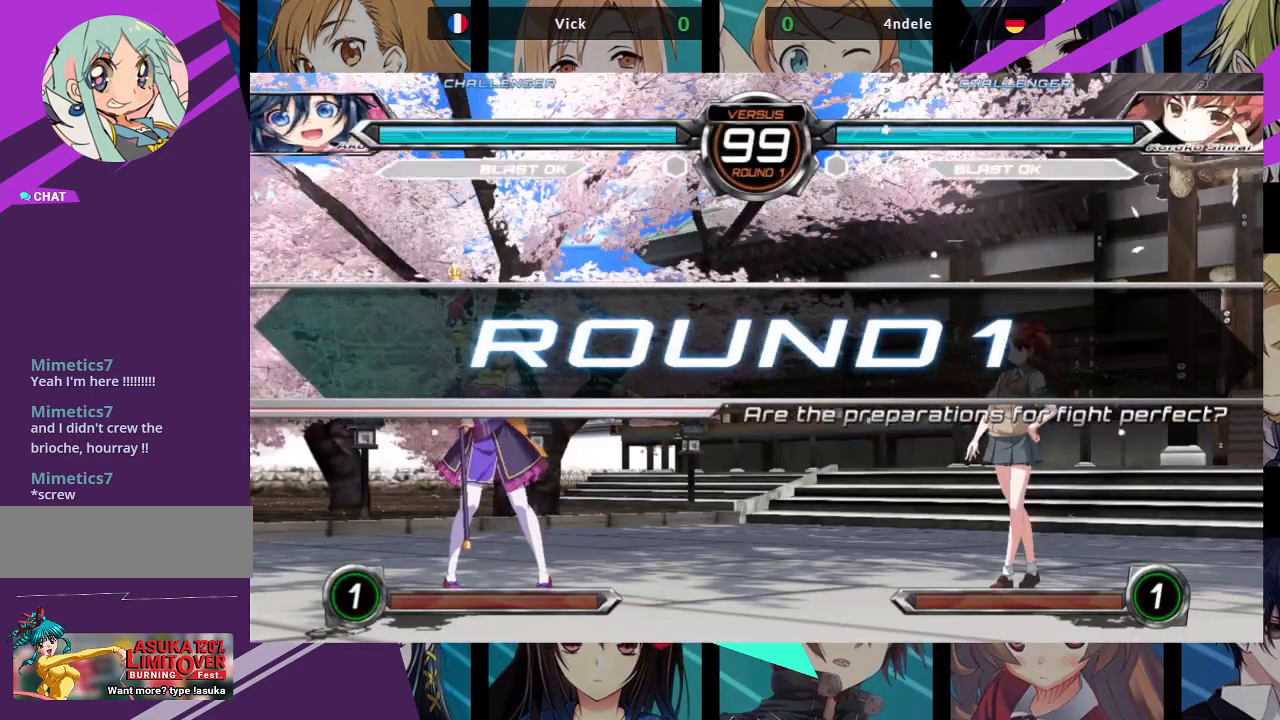
{"buttons": [], "left_stick": "center", "events": []}
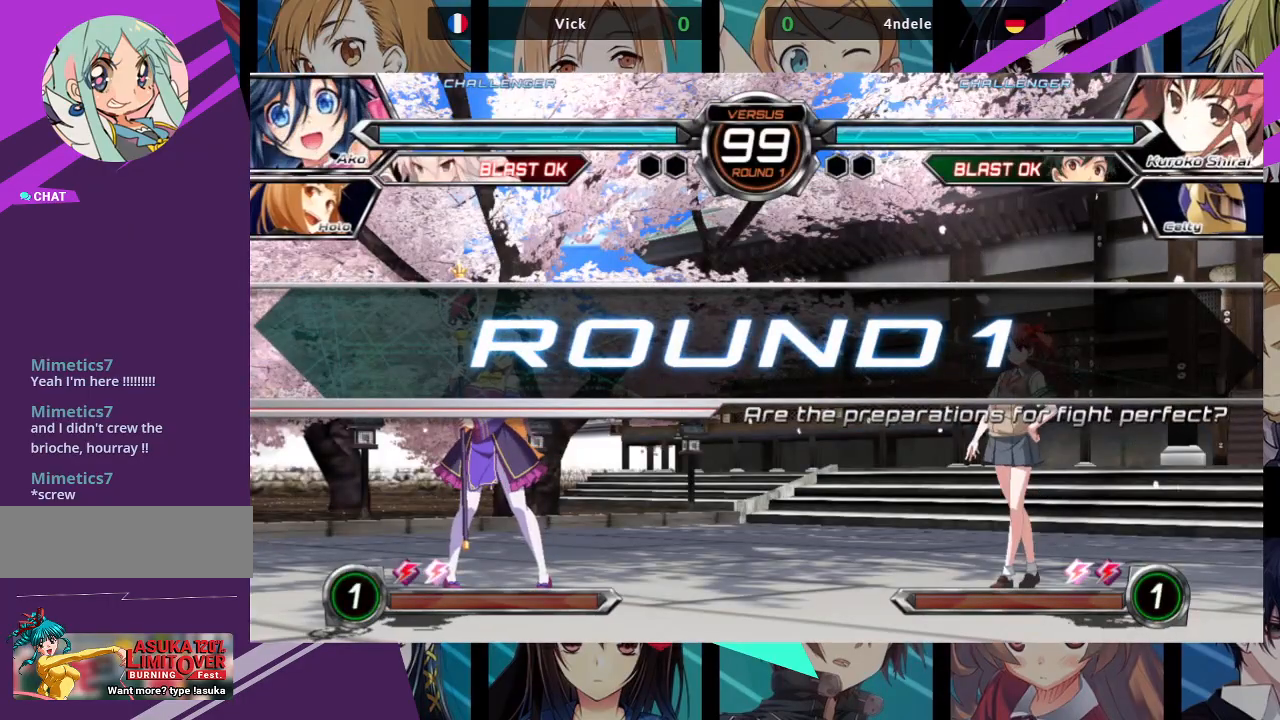
{"buttons": [], "left_stick": "center", "events": []}
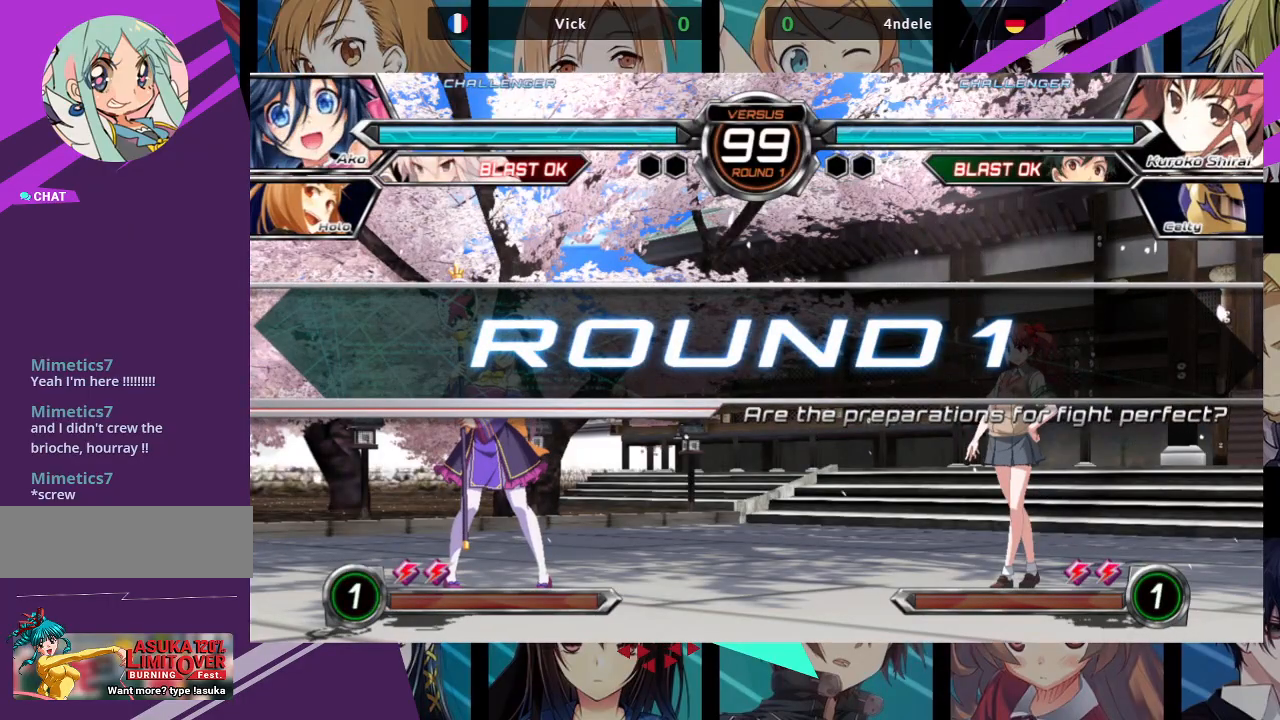
{"buttons": [], "left_stick": "center", "events": []}
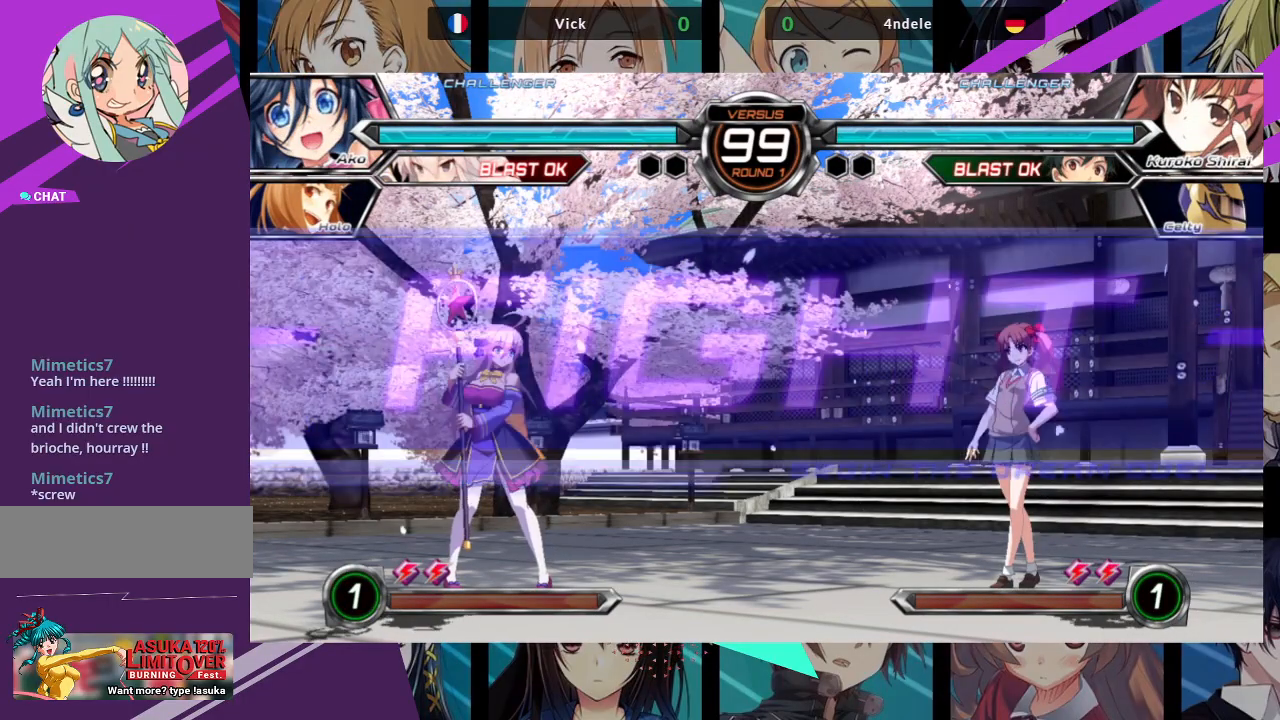
{"buttons": [], "left_stick": "center", "events": [[83, "left_stick", "left"], [167, "left_stick", "down"], [233, "left_stick", "right"], [267, "SQUARE", "down"], [300, "left_stick", "center"], [333, "SQUARE", "up"]]}
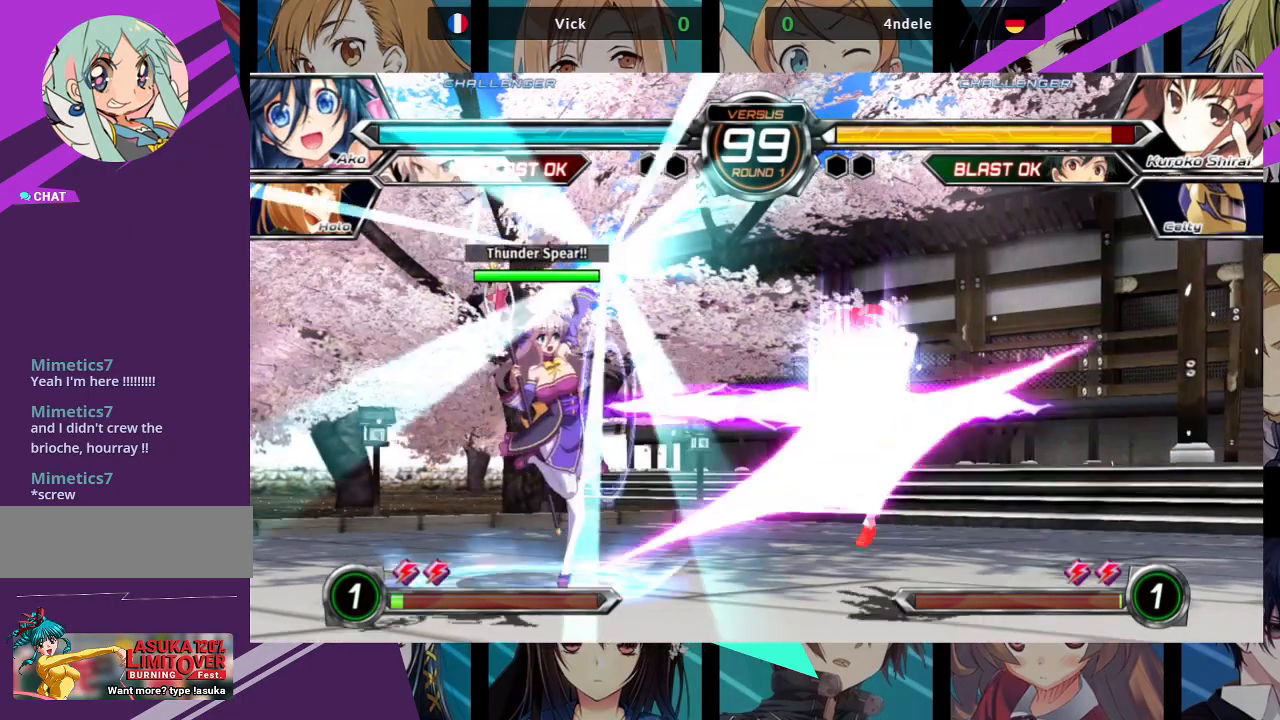
{"buttons": [], "left_stick": "left", "events": [[133, "left_stick", "left"]]}
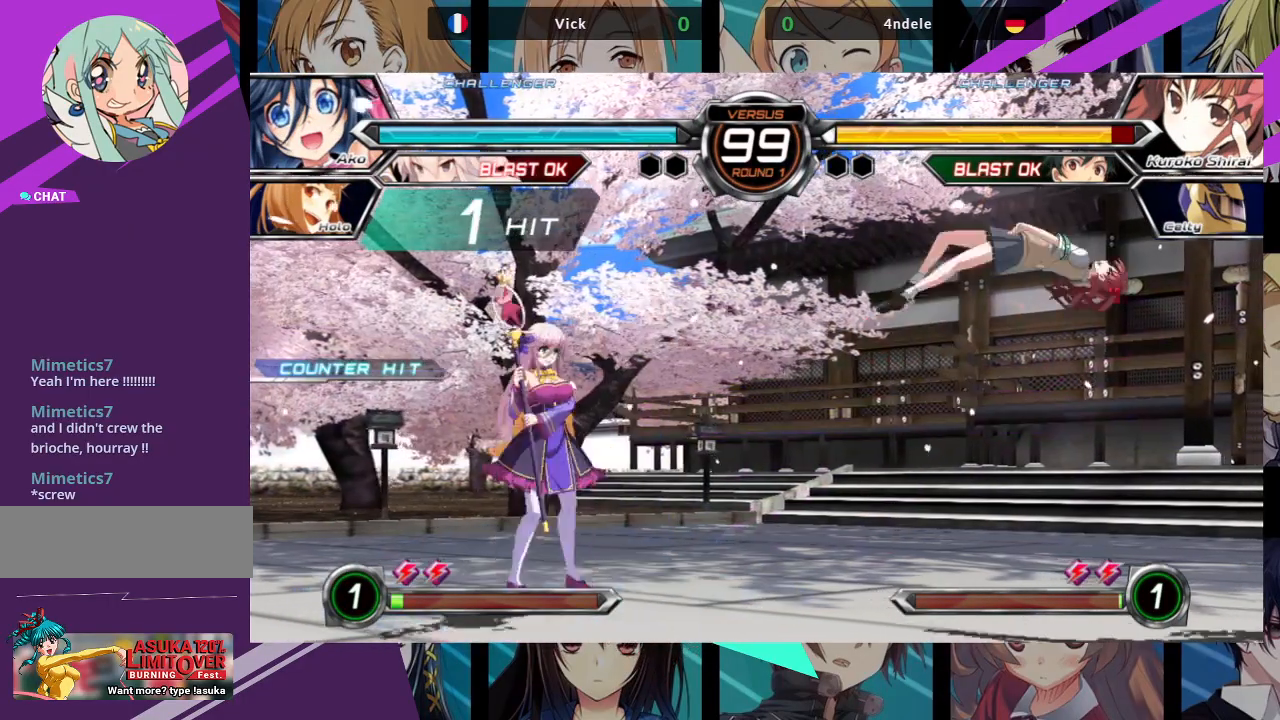
{"buttons": [], "left_stick": "right", "events": [[17, "left_stick", "center"], [133, "left_stick", "right"], [200, "left_stick", "center"], [267, "left_stick", "right"]]}
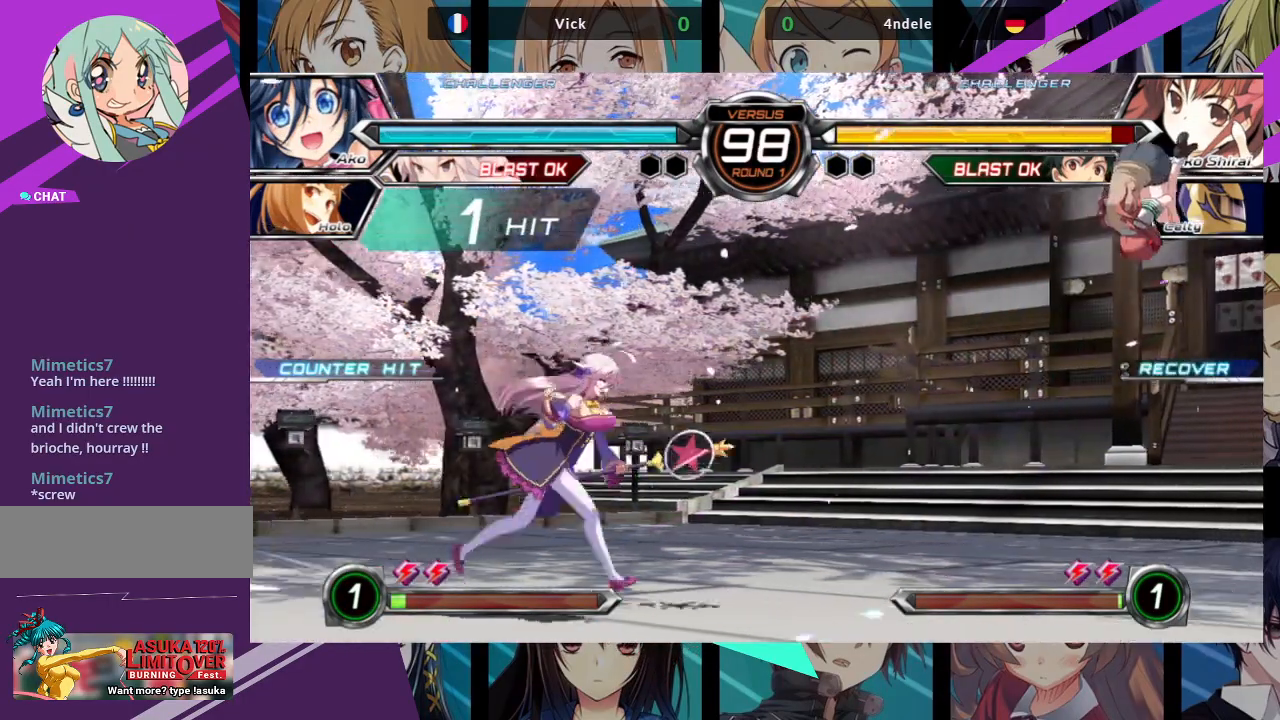
{"buttons": [], "left_stick": "up-right", "events": [[17, "left_stick", "up-right"], [283, "left_stick", "center"], [467, "left_stick", "up-right"]]}
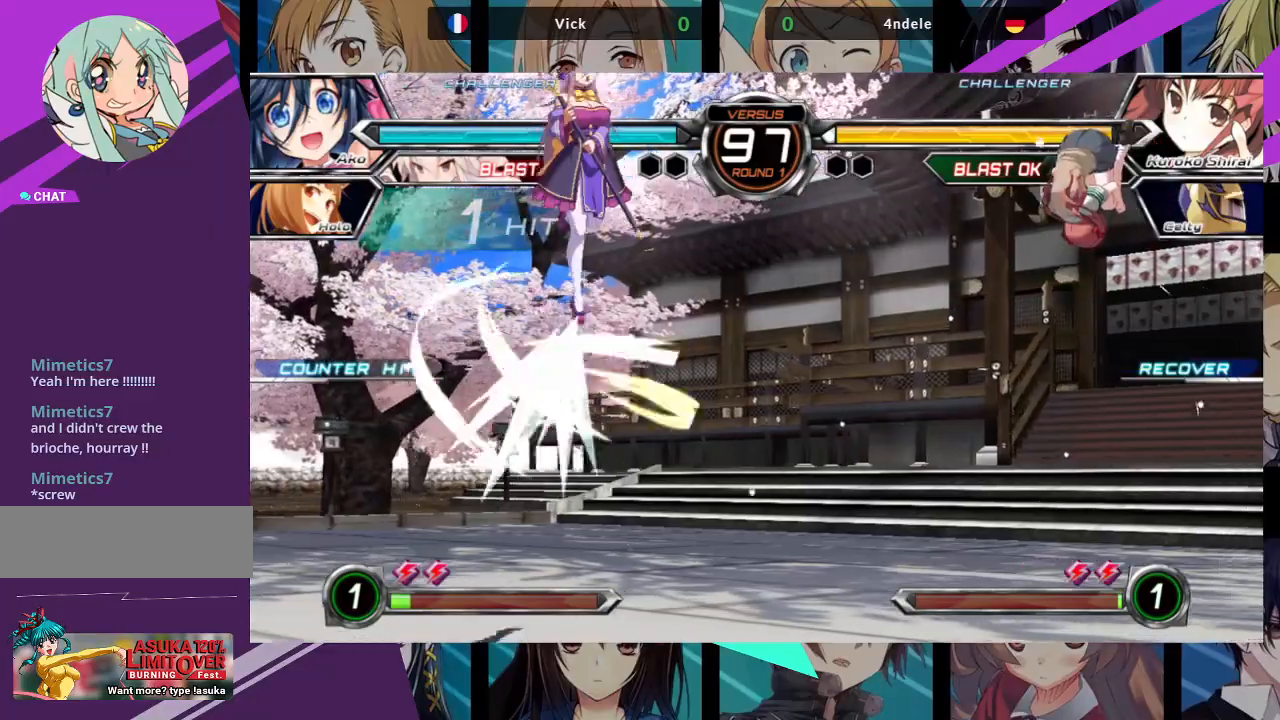
{"buttons": [], "left_stick": "center", "events": [[317, "R1", "down"], [317, "left_stick", "center"], [450, "R1", "up"]]}
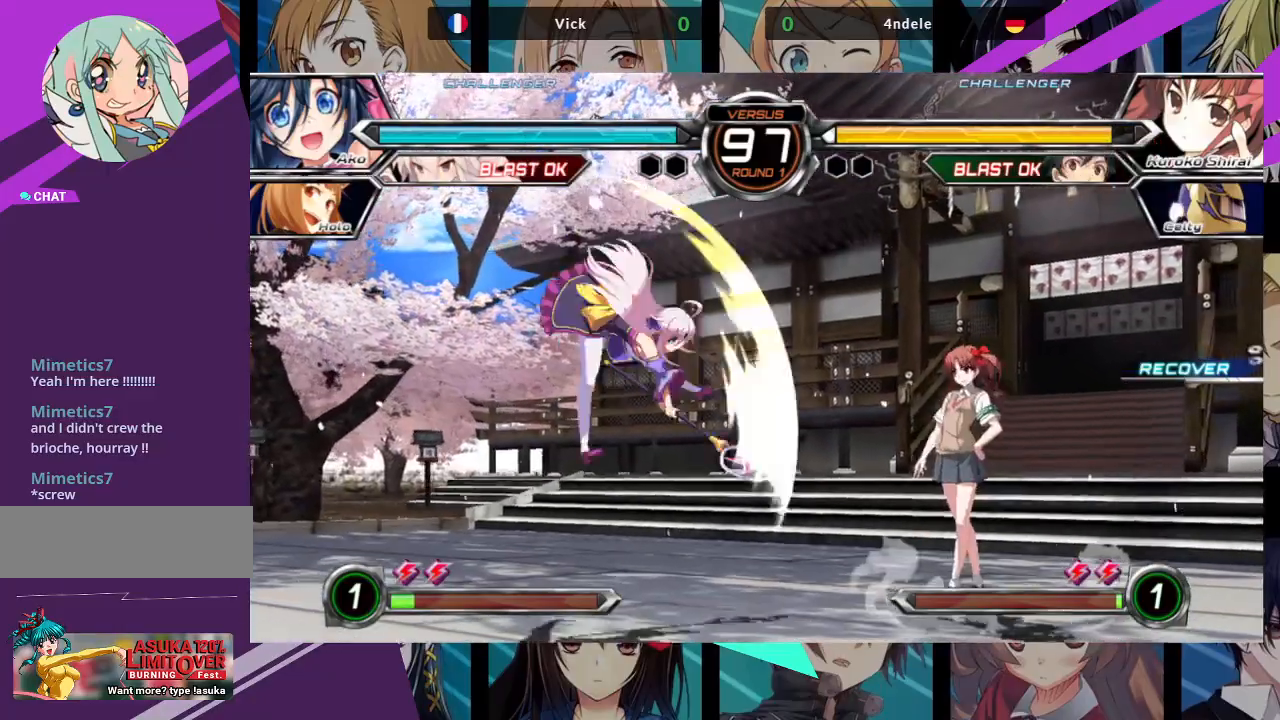
{"buttons": [], "left_stick": "left", "events": [[83, "left_stick", "up-left"], [400, "left_stick", "left"]]}
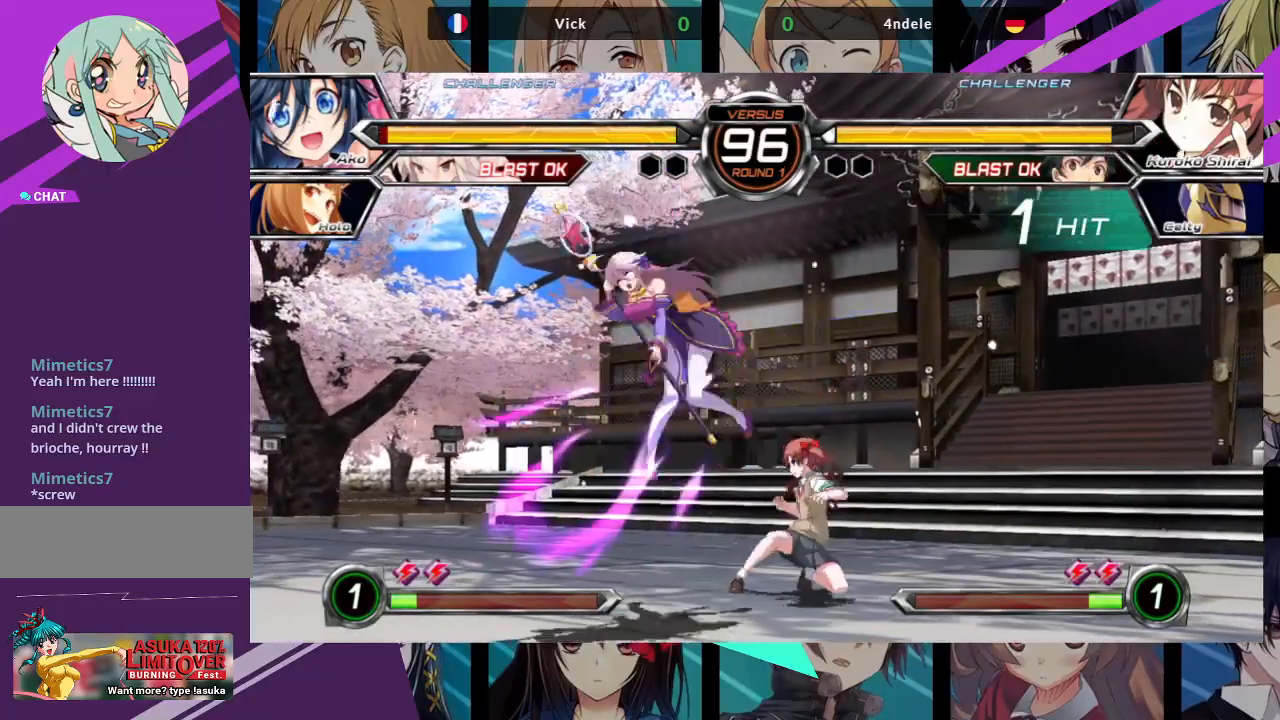
{"buttons": ["SQUARE"], "left_stick": "left", "events": [[367, "TRIANGLE", "down"], [383, "SQUARE", "down"], [483, "TRIANGLE", "up"]]}
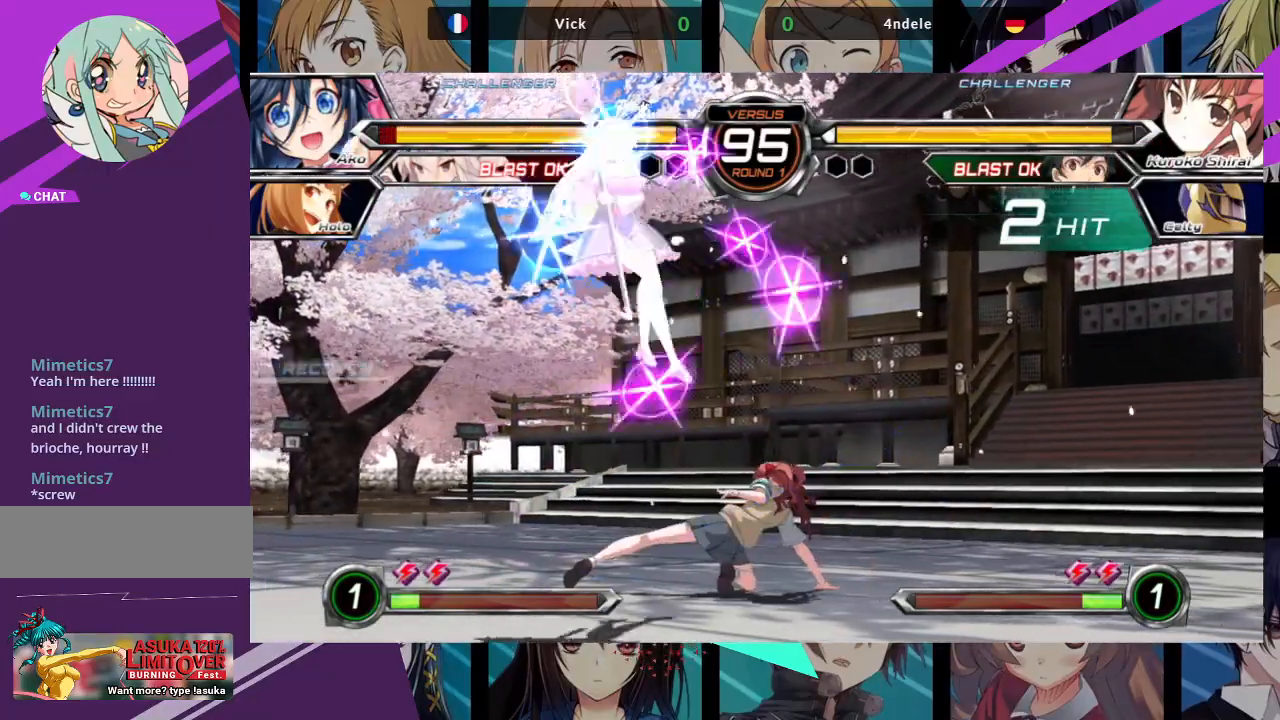
{"buttons": [], "left_stick": "up-right", "events": [[283, "SQUARE", "up"], [317, "left_stick", "center"], [367, "left_stick", "right"], [417, "left_stick", "up-right"]]}
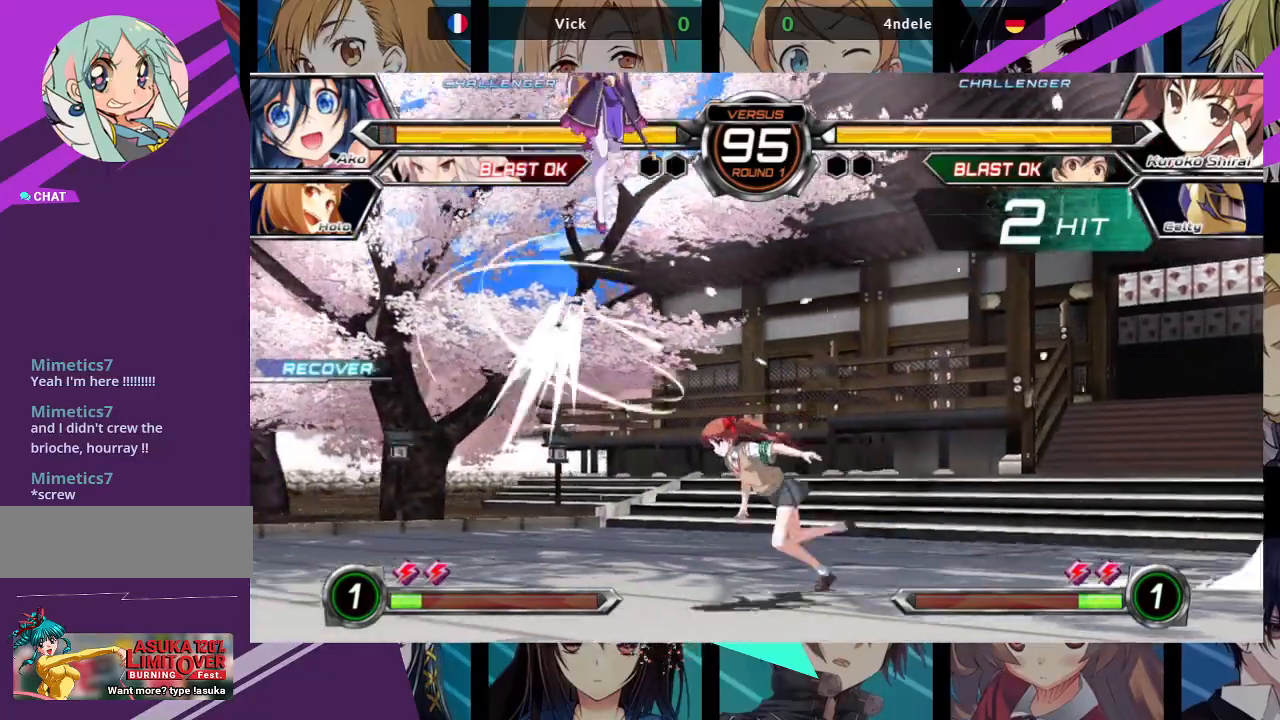
{"buttons": [], "left_stick": "center", "events": [[233, "left_stick", "center"]]}
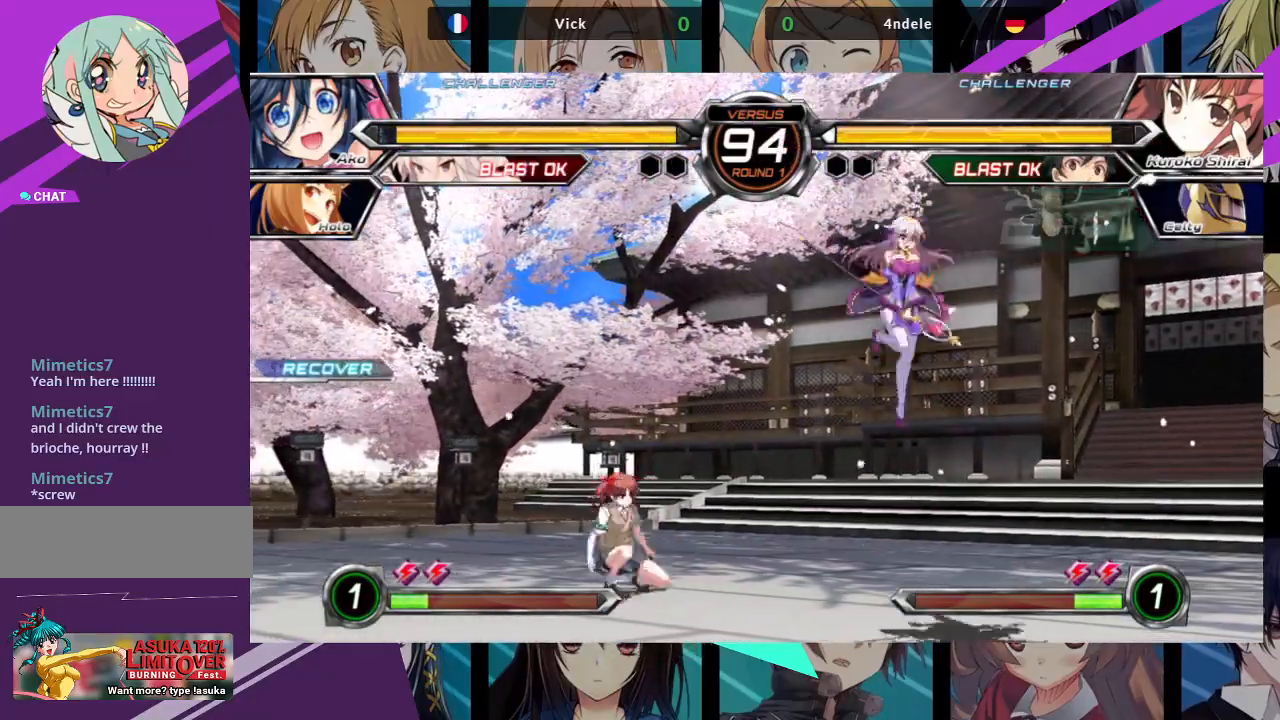
{"buttons": [], "left_stick": "left", "events": [[67, "left_stick", "right"], [150, "left_stick", "up-right"], [350, "left_stick", "center"], [483, "left_stick", "left"]]}
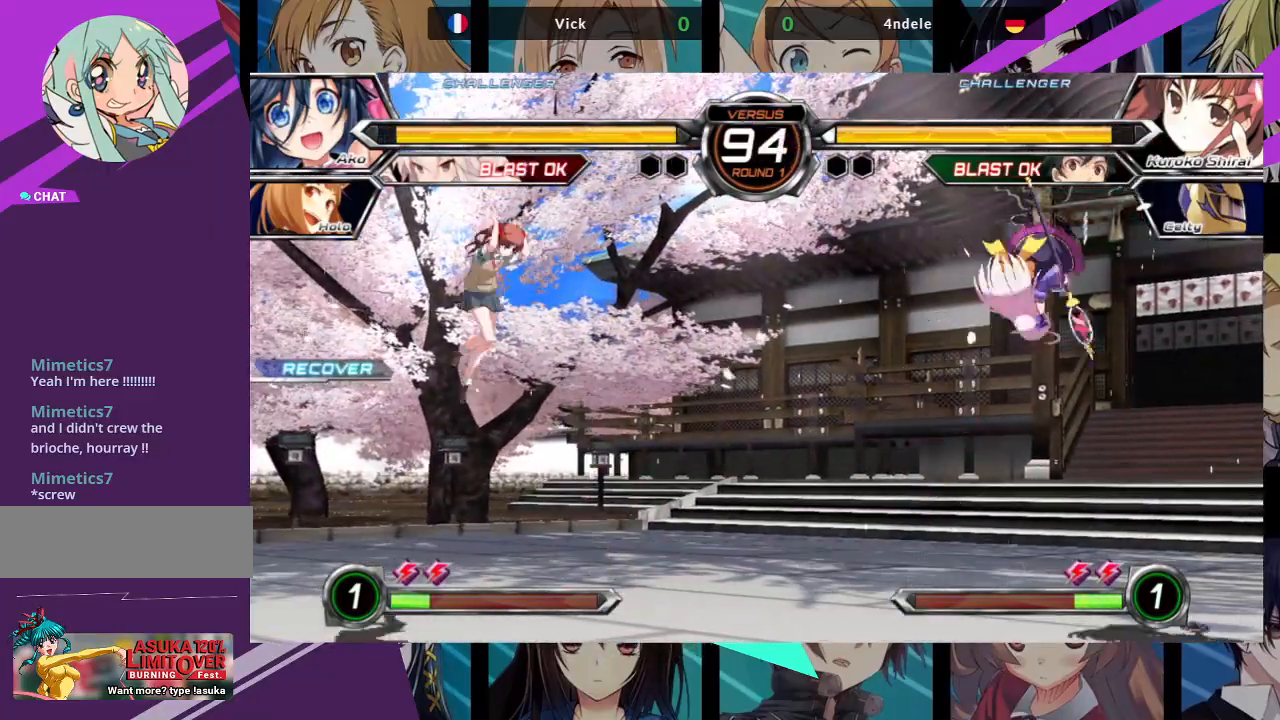
{"buttons": [], "left_stick": "center", "events": [[17, "left_stick", "up-left"], [333, "R1", "down"], [350, "left_stick", "center"], [467, "R1", "up"]]}
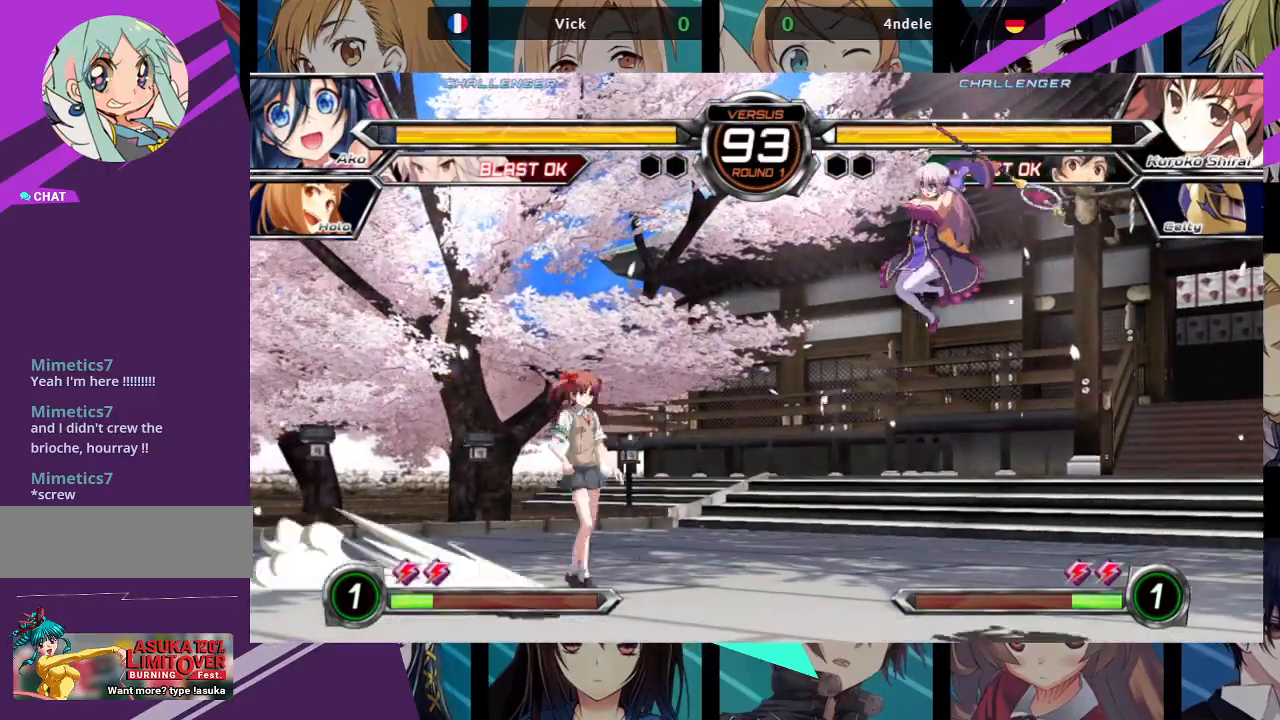
{"buttons": [], "left_stick": "left", "events": [[150, "left_stick", "left"], [233, "left_stick", "center"], [317, "left_stick", "left"]]}
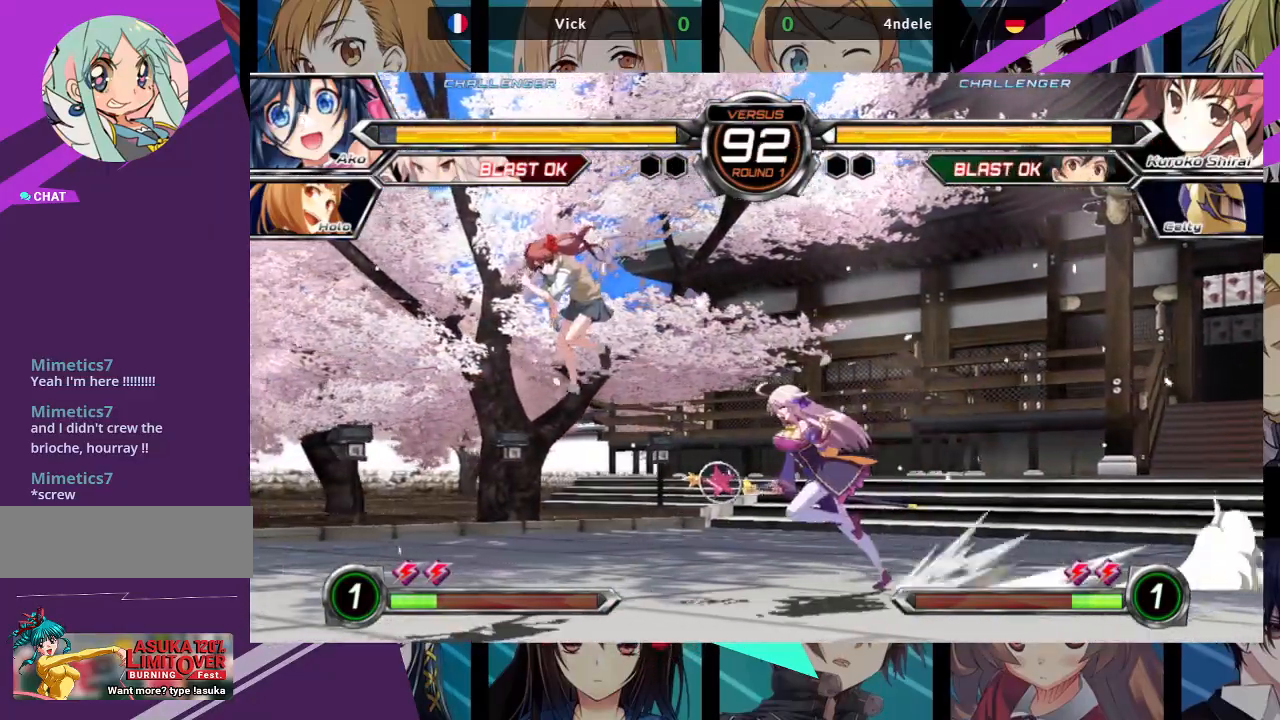
{"buttons": [], "left_stick": "down-right", "events": [[217, "SQUARE", "down"], [233, "left_stick", "down-right"], [333, "SQUARE", "up"]]}
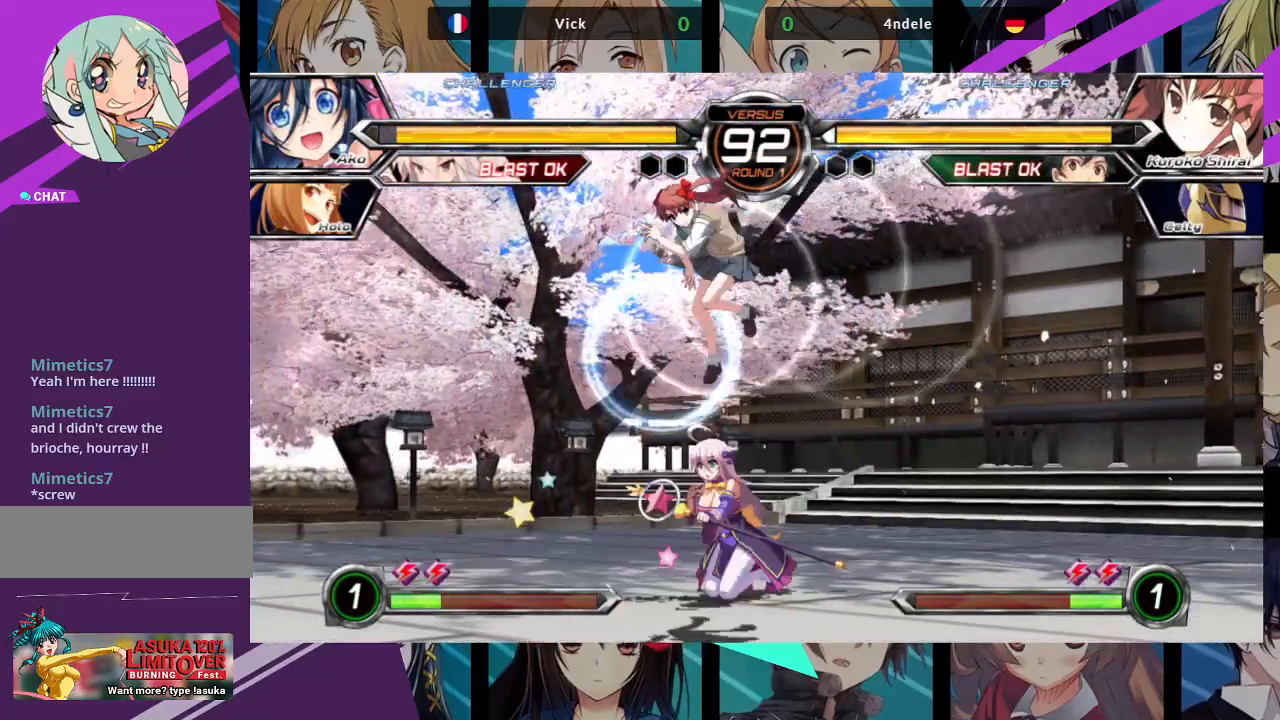
{"buttons": [], "left_stick": "down-right", "events": []}
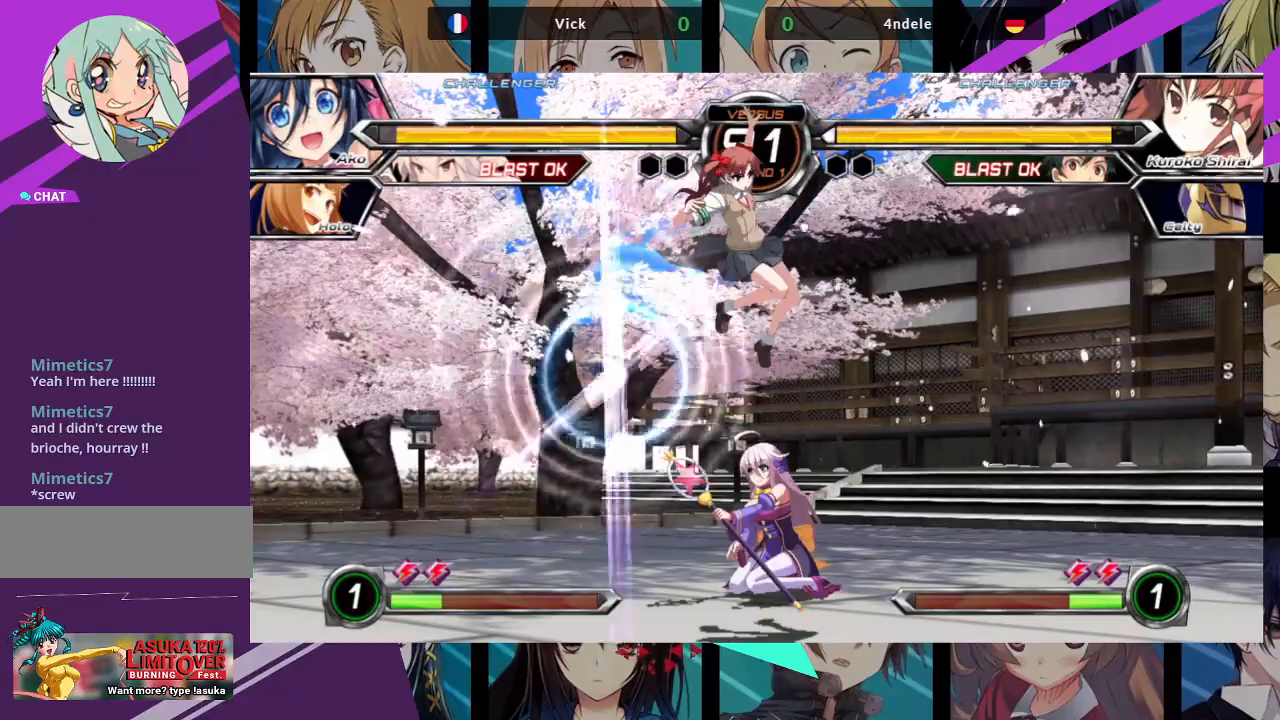
{"buttons": [], "left_stick": "down-right", "events": [[333, "SQUARE", "down"], [450, "SQUARE", "up"]]}
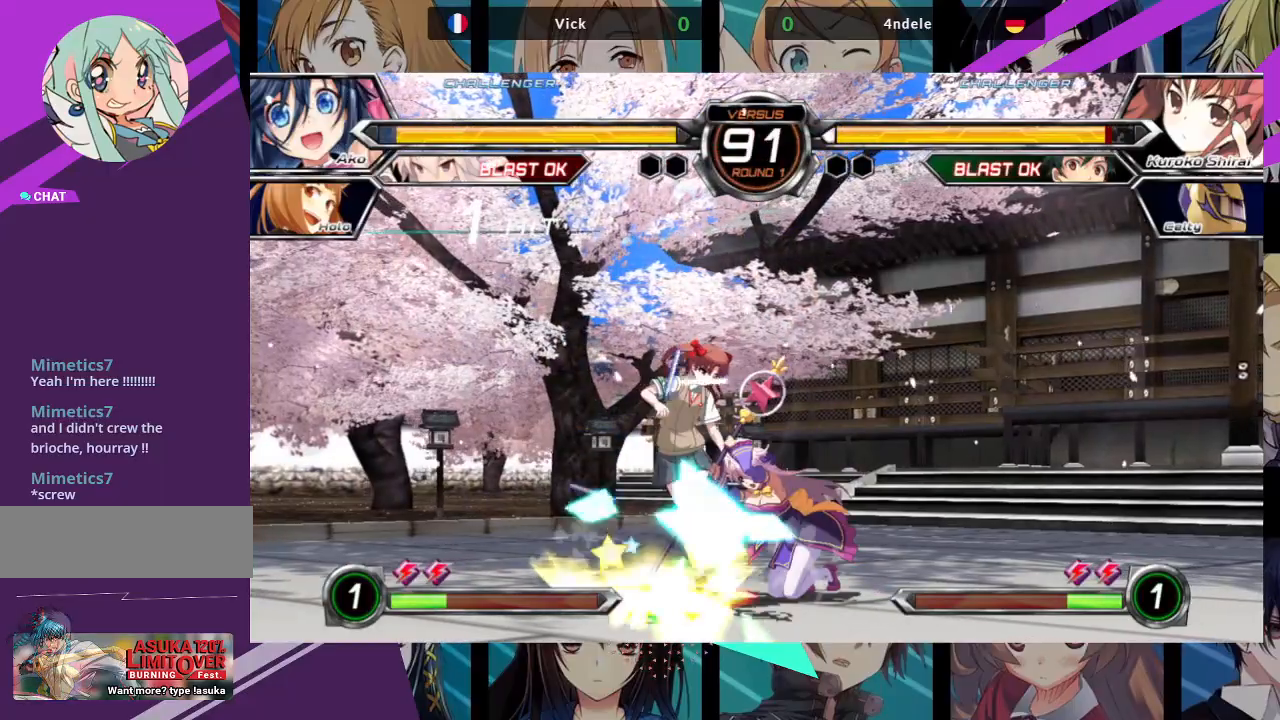
{"buttons": [], "left_stick": "center", "events": [[17, "TRIANGLE", "down"], [100, "TRIANGLE", "up"], [317, "R1", "down"], [417, "R1", "up"], [433, "left_stick", "center"]]}
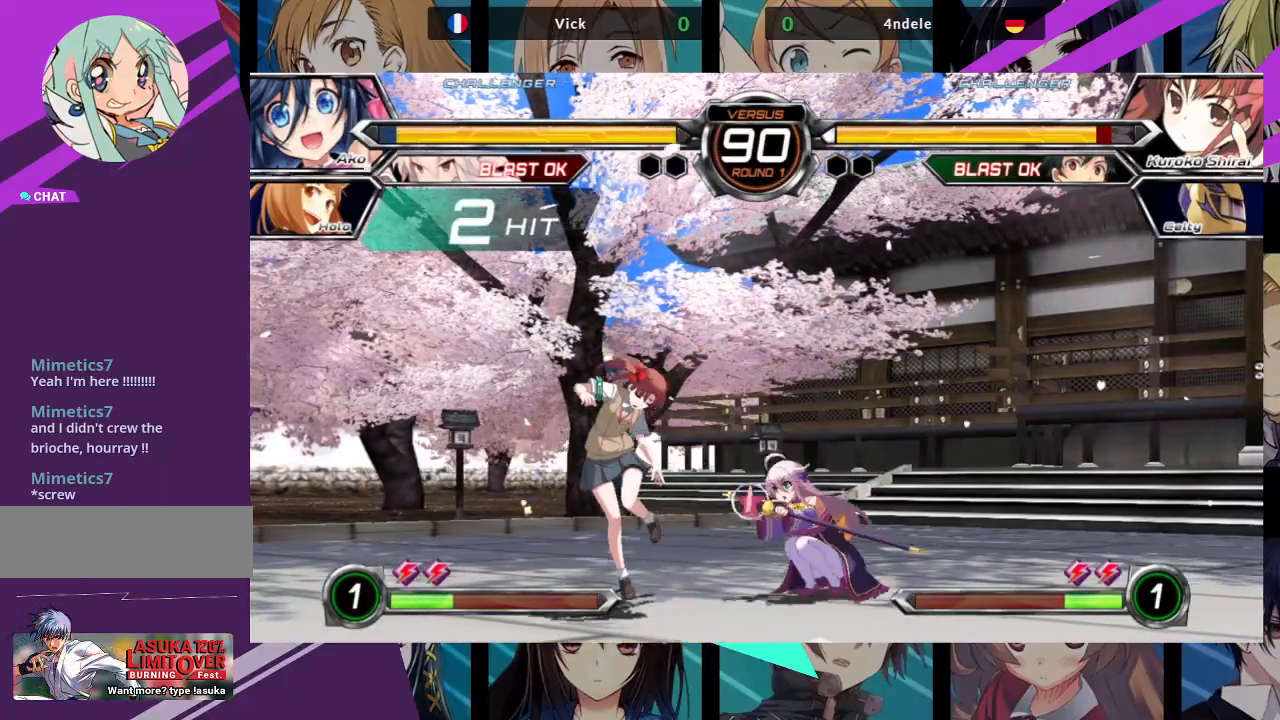
{"buttons": ["CROSS"], "left_stick": "center", "events": [[67, "left_stick", "down"], [150, "left_stick", "center"], [167, "SQUARE", "down"], [267, "SQUARE", "up"], [483, "CROSS", "down"]]}
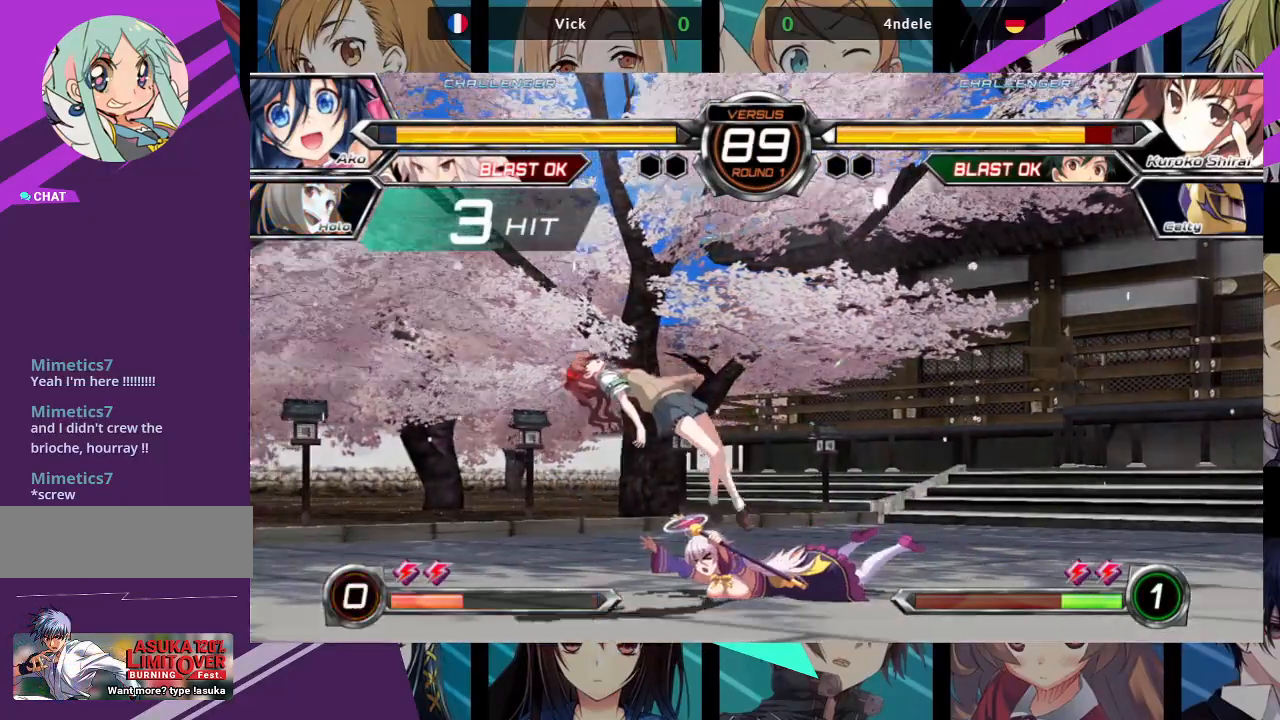
{"buttons": [], "left_stick": "center", "events": [[50, "CROSS", "up"]]}
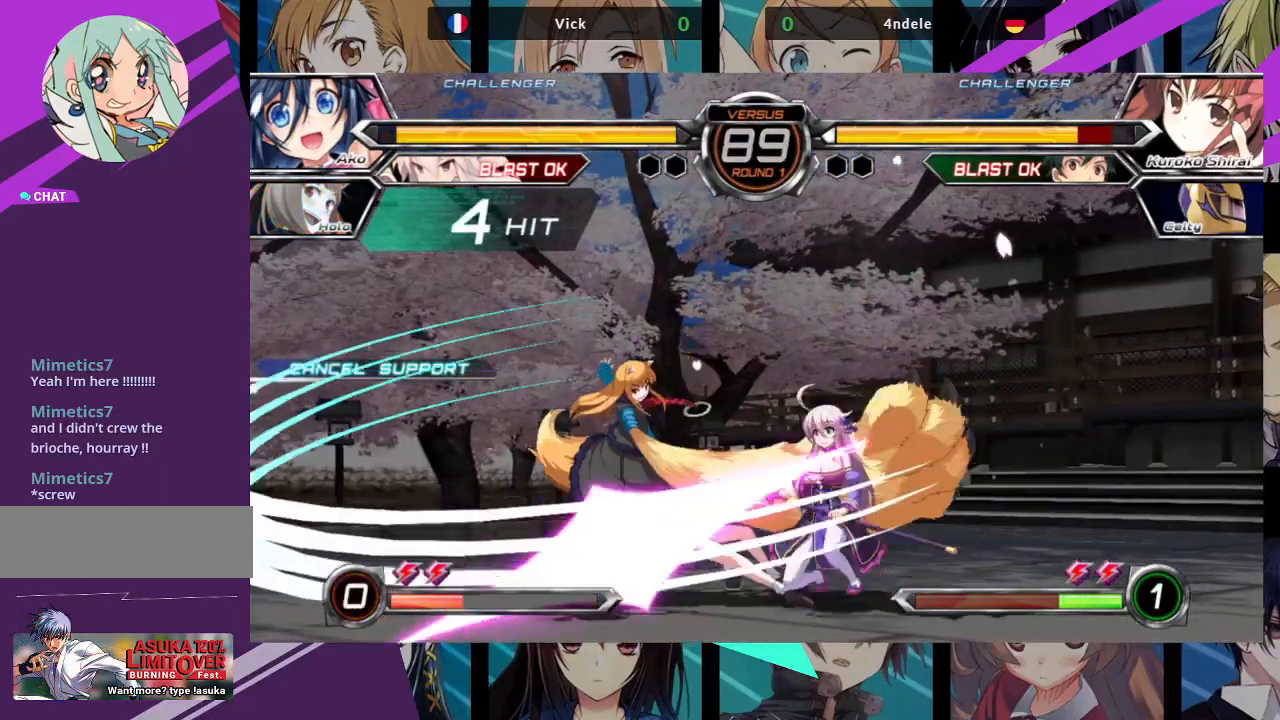
{"buttons": [], "left_stick": "center", "events": [[117, "left_stick", "up-left"], [467, "left_stick", "center"]]}
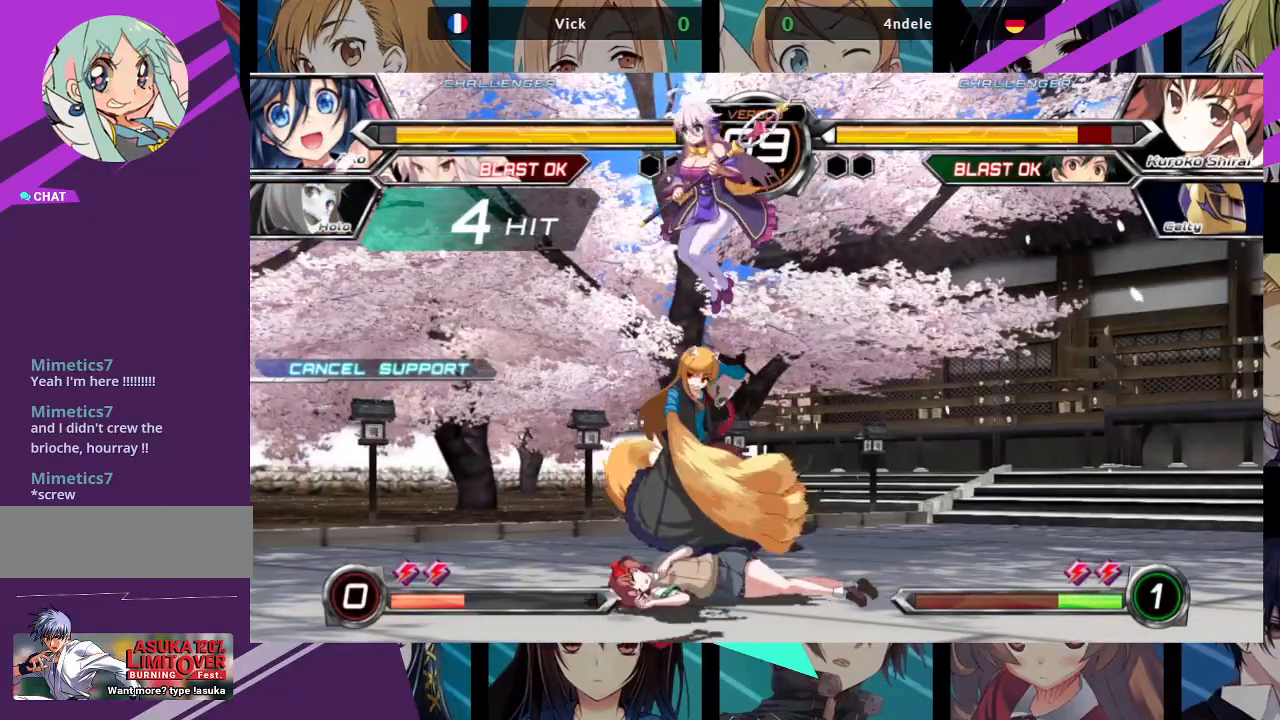
{"buttons": [], "left_stick": "center", "events": [[217, "left_stick", "up"], [450, "left_stick", "center"]]}
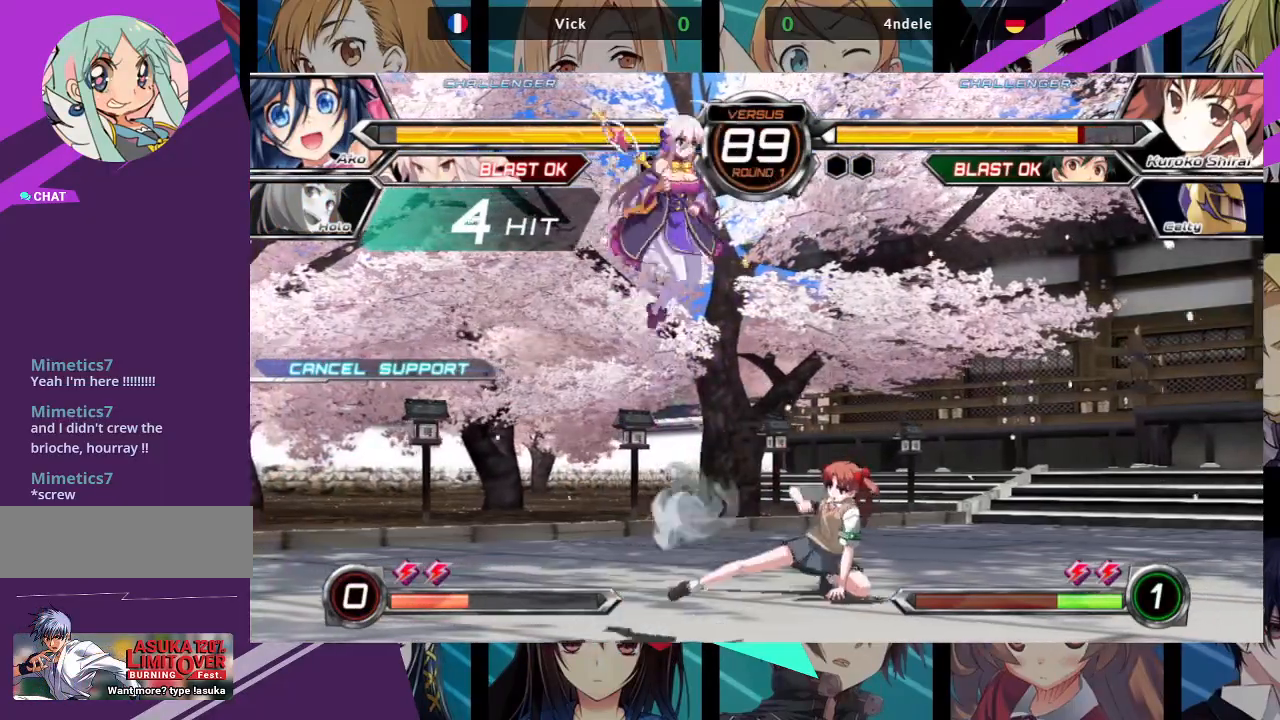
{"buttons": [], "left_stick": "center", "events": [[17, "R1", "down"], [167, "R1", "up"], [450, "left_stick", "right"], [500, "left_stick", "center"]]}
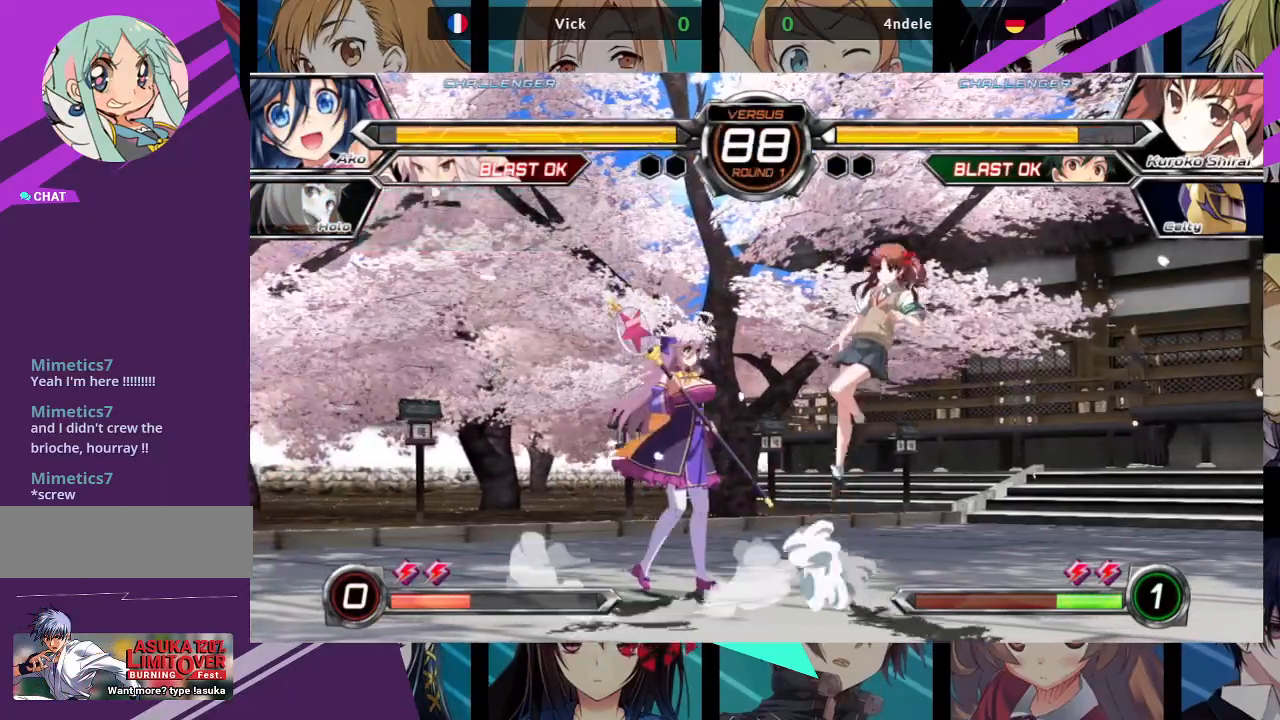
{"buttons": [], "left_stick": "left", "events": [[83, "left_stick", "right"], [167, "left_stick", "down"], [217, "SQUARE", "down"], [217, "left_stick", "down-left"], [250, "SQUARE", "up"], [383, "left_stick", "left"]]}